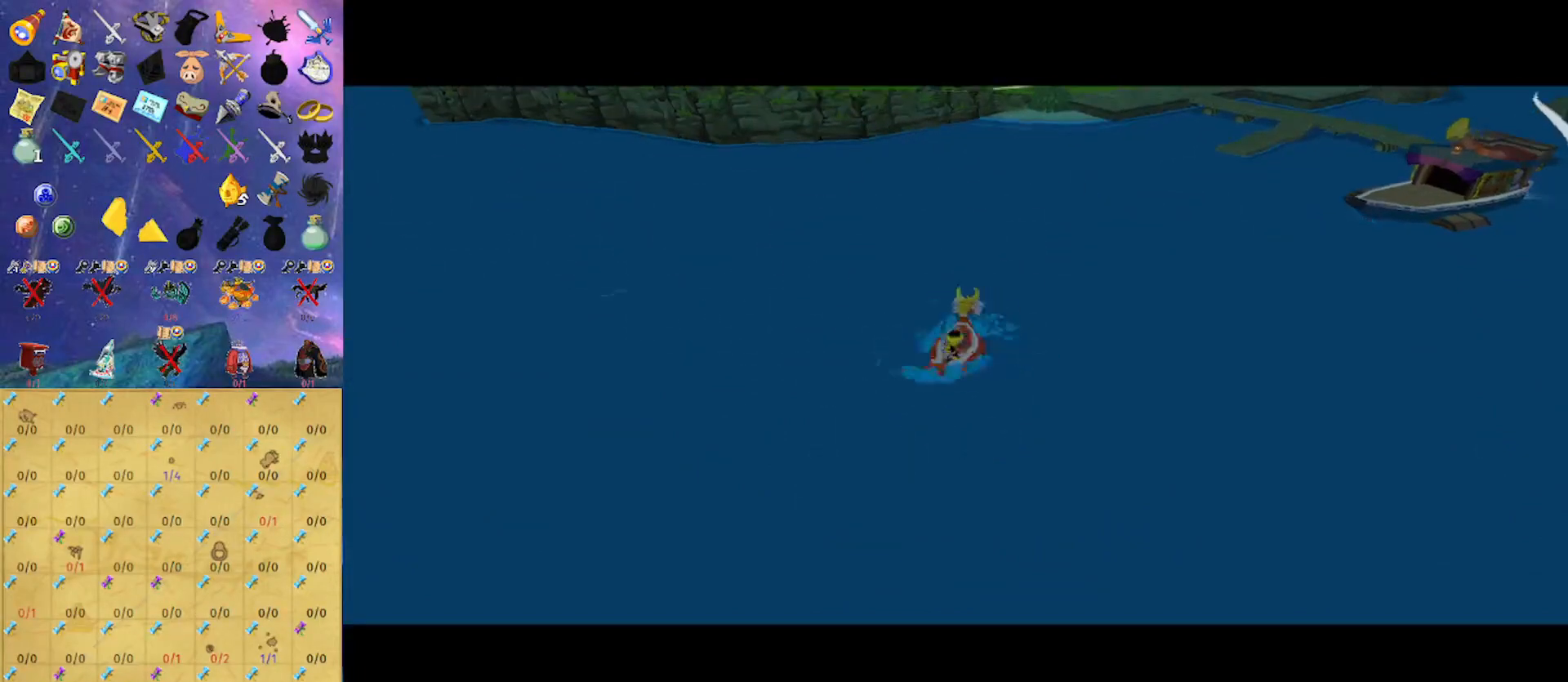
Gameplay with a controller (Nintendo layout); each line is a JSON object with the inputs held at the frame after it. "events" lists button and stick changes between this image and that frame as [ms after this image, input, new state], when the widget could be followed in between. Not read: L3 R3.
{"buttons": ["X"], "left_stick": "center", "right_stick": "center", "events": [[433, "X", "down"]]}
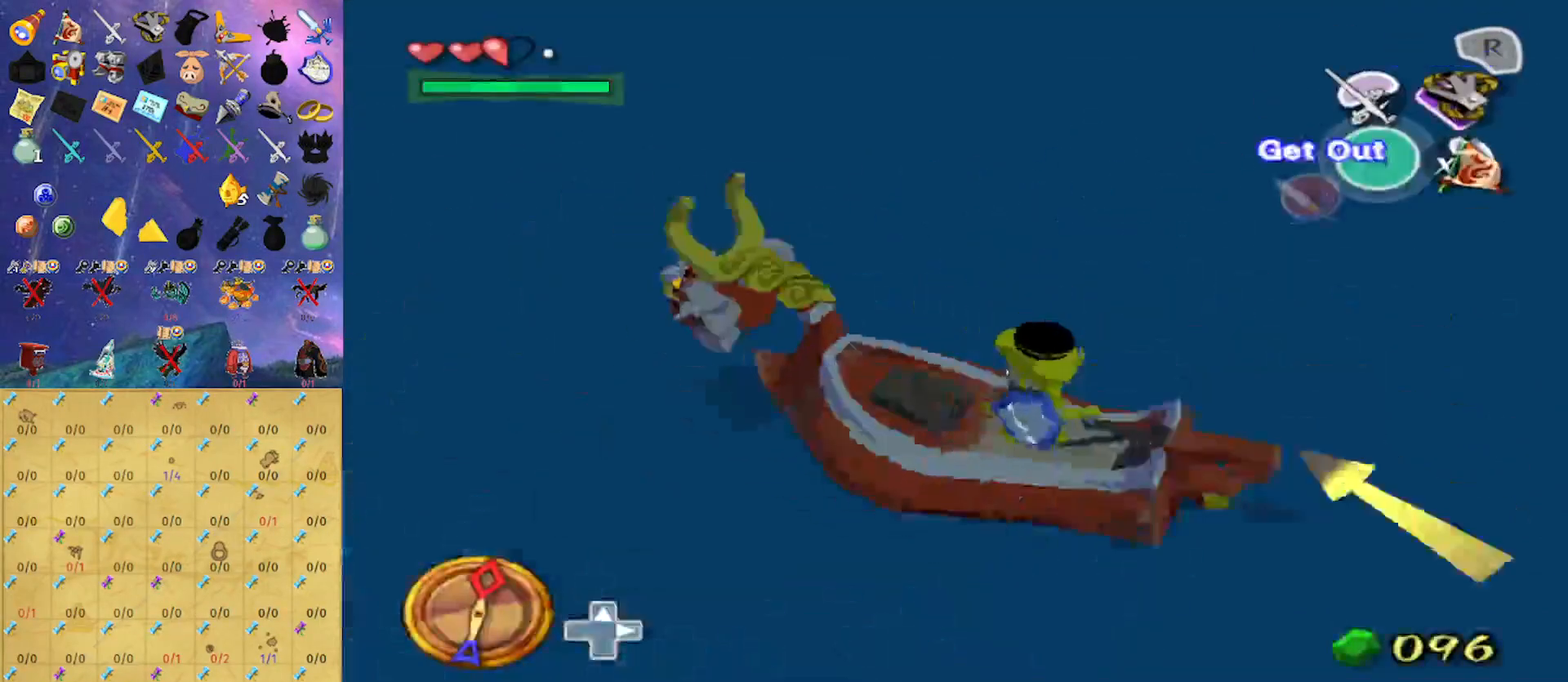
{"buttons": [], "left_stick": "left", "right_stick": "center", "events": [[33, "X", "up"], [233, "A", "down"], [333, "A", "up"], [400, "X", "down"], [400, "left_stick", "left"], [500, "X", "up"]]}
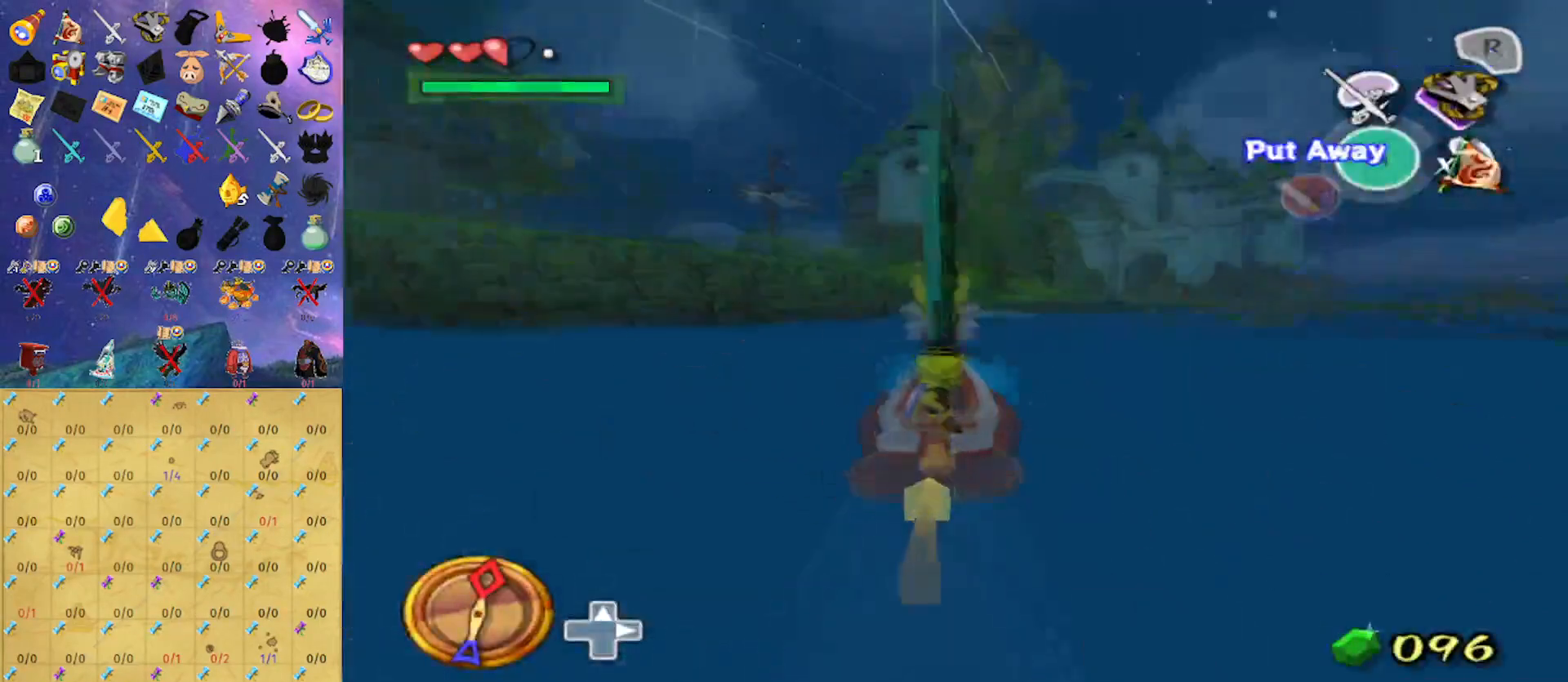
{"buttons": [], "left_stick": "left", "right_stick": "center", "events": [[33, "A", "down"], [167, "A", "up"]]}
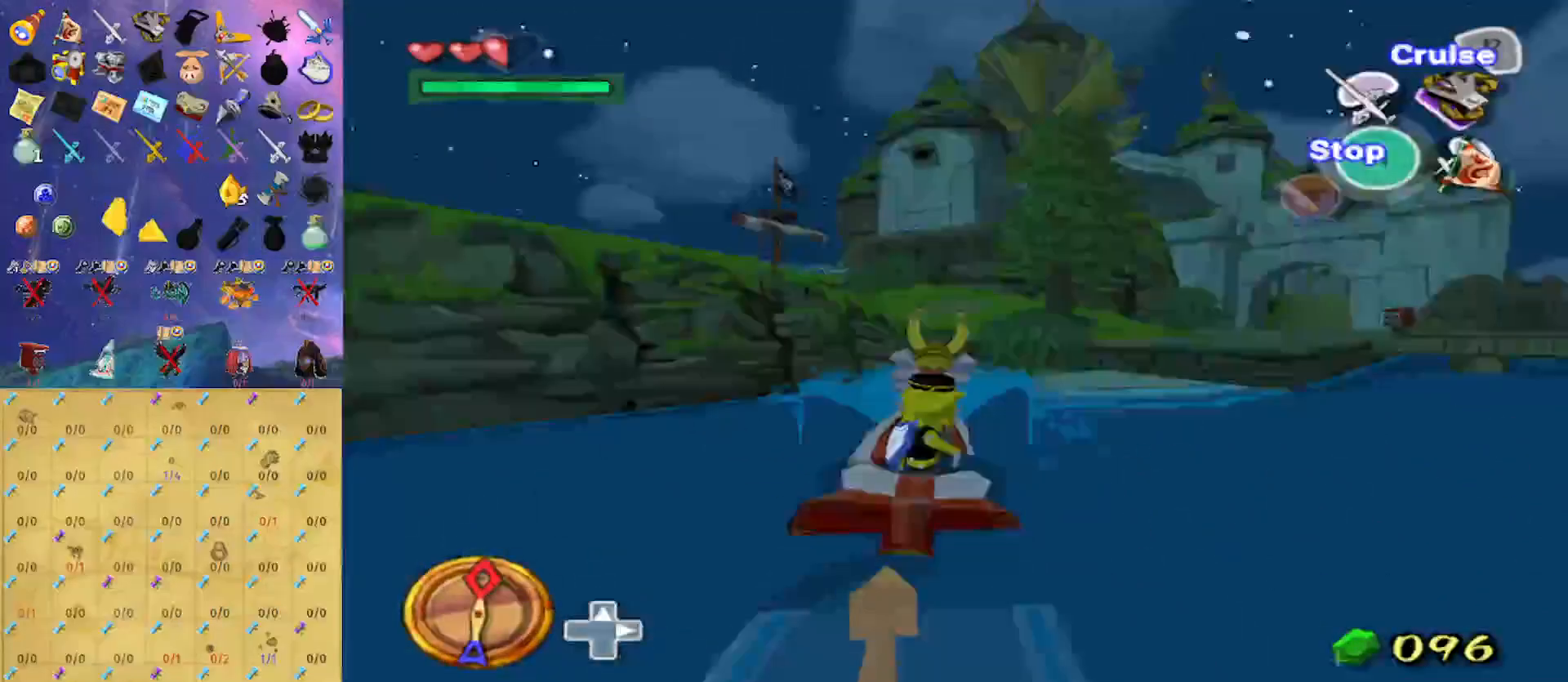
{"buttons": [], "left_stick": "right", "right_stick": "center", "events": [[33, "Y", "down"], [100, "B", "down"], [133, "Y", "up"], [200, "A", "down"], [200, "B", "up"], [200, "left_stick", "center"], [333, "A", "up"], [367, "left_stick", "right"]]}
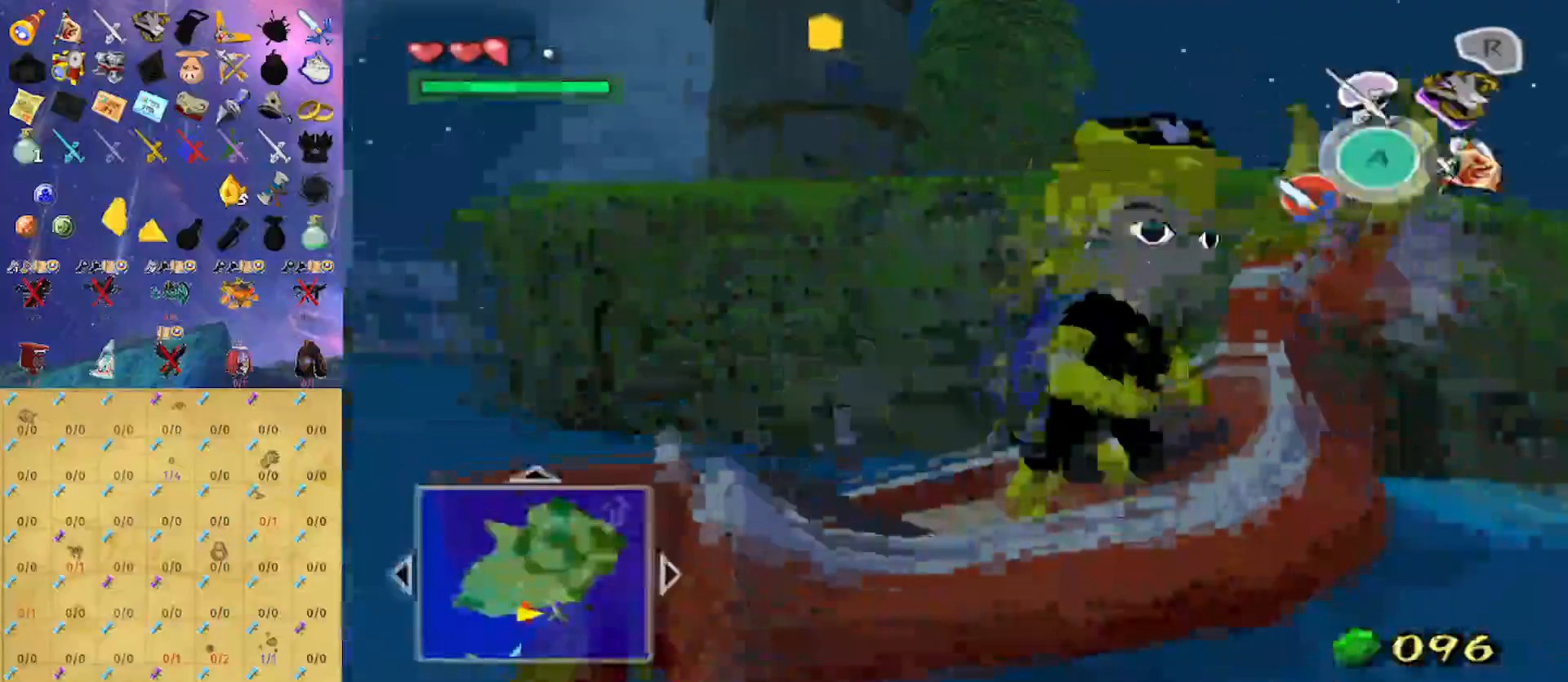
{"buttons": ["A"], "left_stick": "up-right", "right_stick": "center", "events": [[167, "right_stick", "left"], [267, "left_stick", "up-right"], [333, "right_stick", "center"], [500, "A", "down"]]}
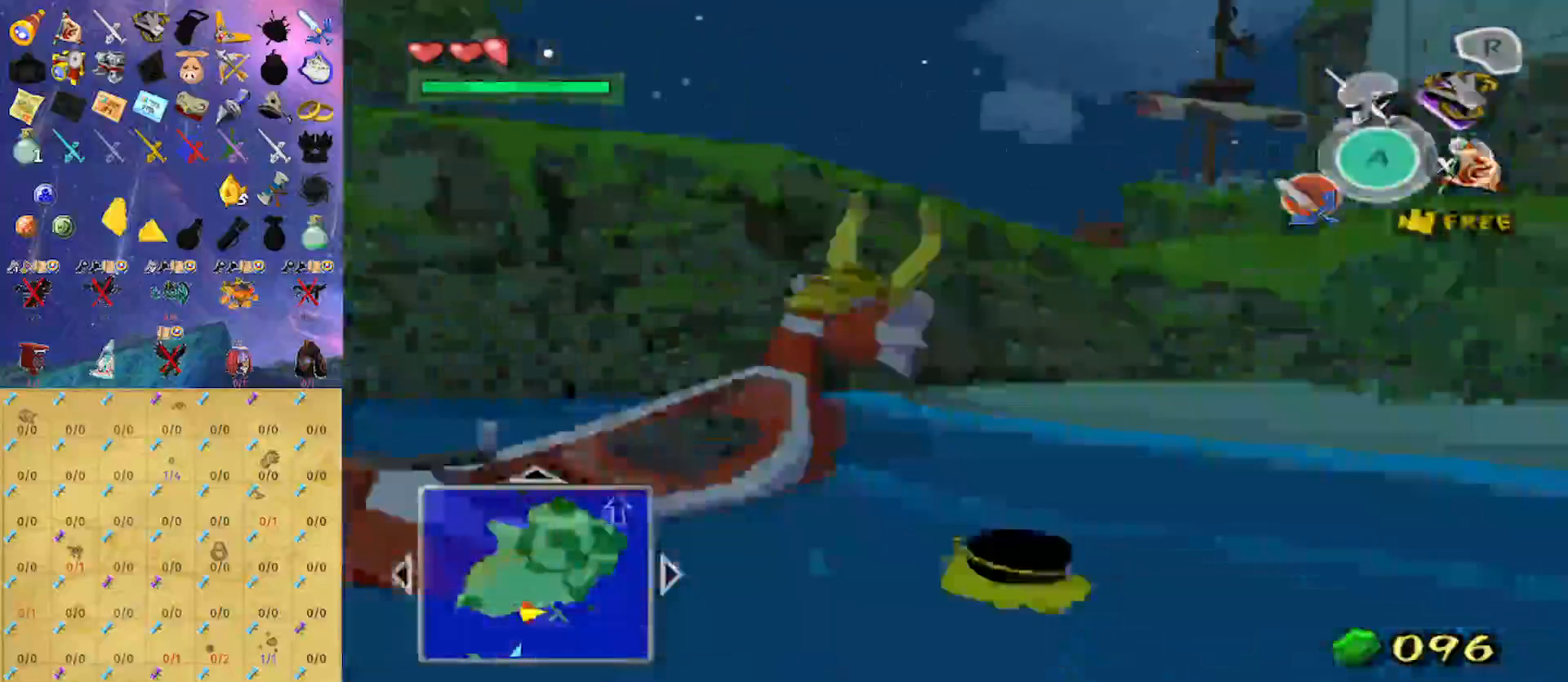
{"buttons": [], "left_stick": "up-right", "right_stick": "center", "events": [[100, "A", "up"], [167, "A", "down"], [233, "A", "up"], [300, "A", "down"], [367, "A", "up"], [467, "A", "down"], [500, "A", "up"]]}
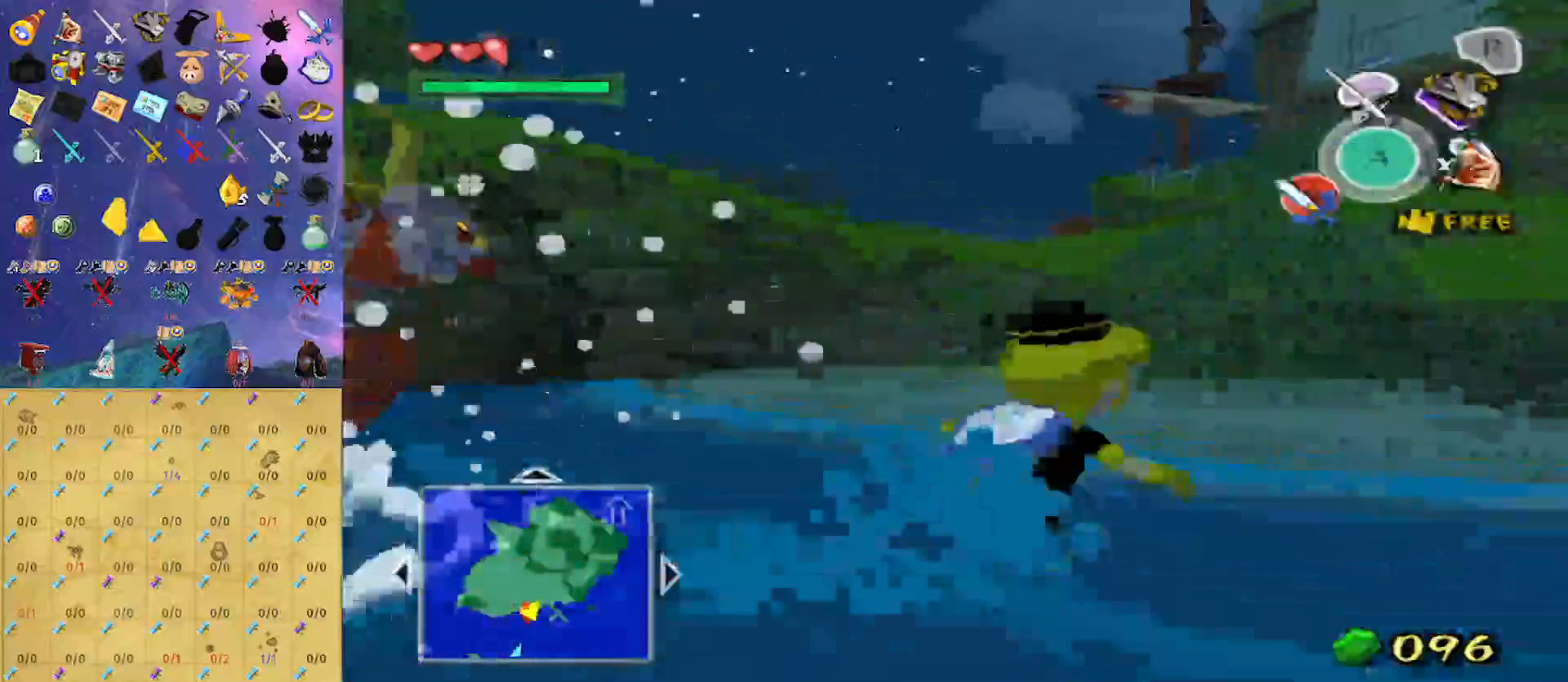
{"buttons": ["L1"], "left_stick": "up", "right_stick": "center", "events": [[300, "left_stick", "up-left"], [500, "L1", "down"], [500, "left_stick", "up"]]}
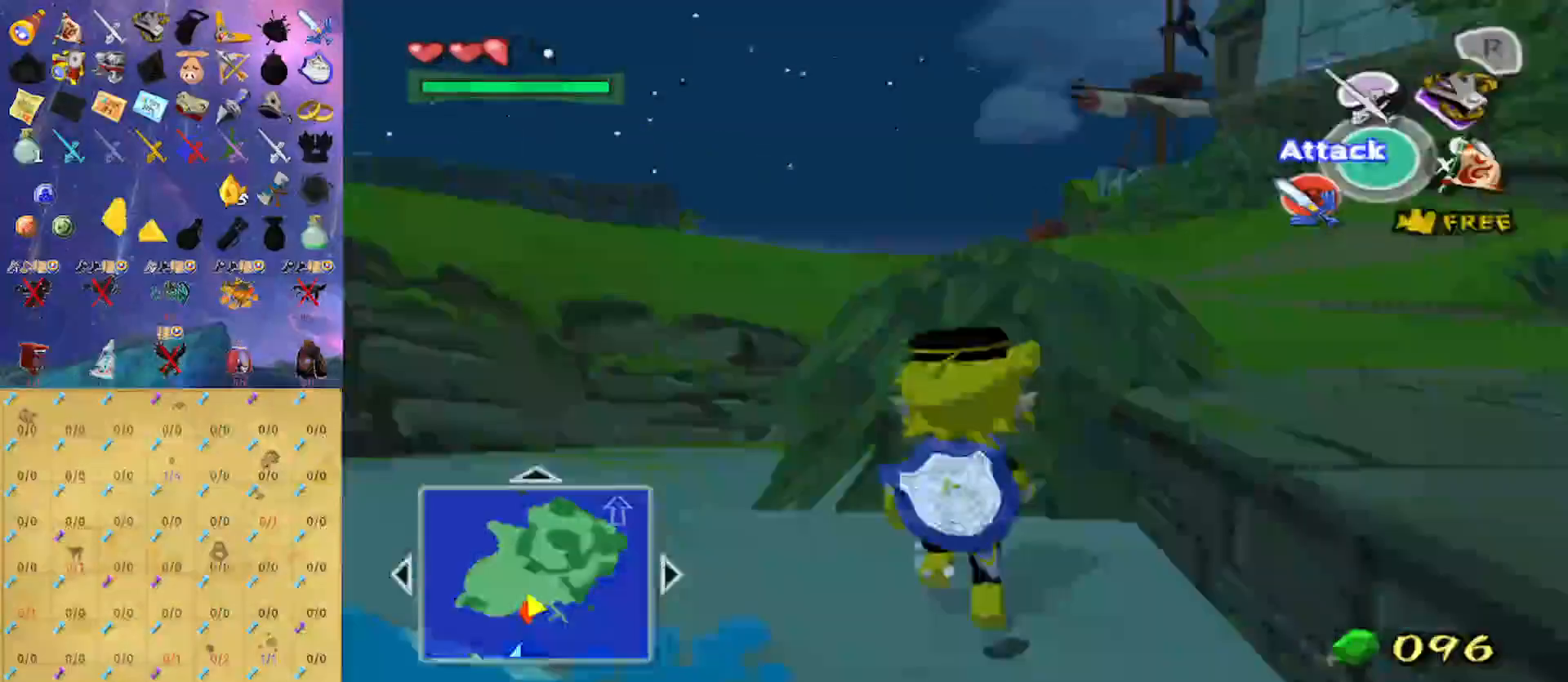
{"buttons": [], "left_stick": "right", "right_stick": "center", "events": [[33, "left_stick", "right"], [67, "A", "down"], [200, "A", "up"], [200, "L1", "up"], [367, "right_stick", "left"], [500, "right_stick", "center"]]}
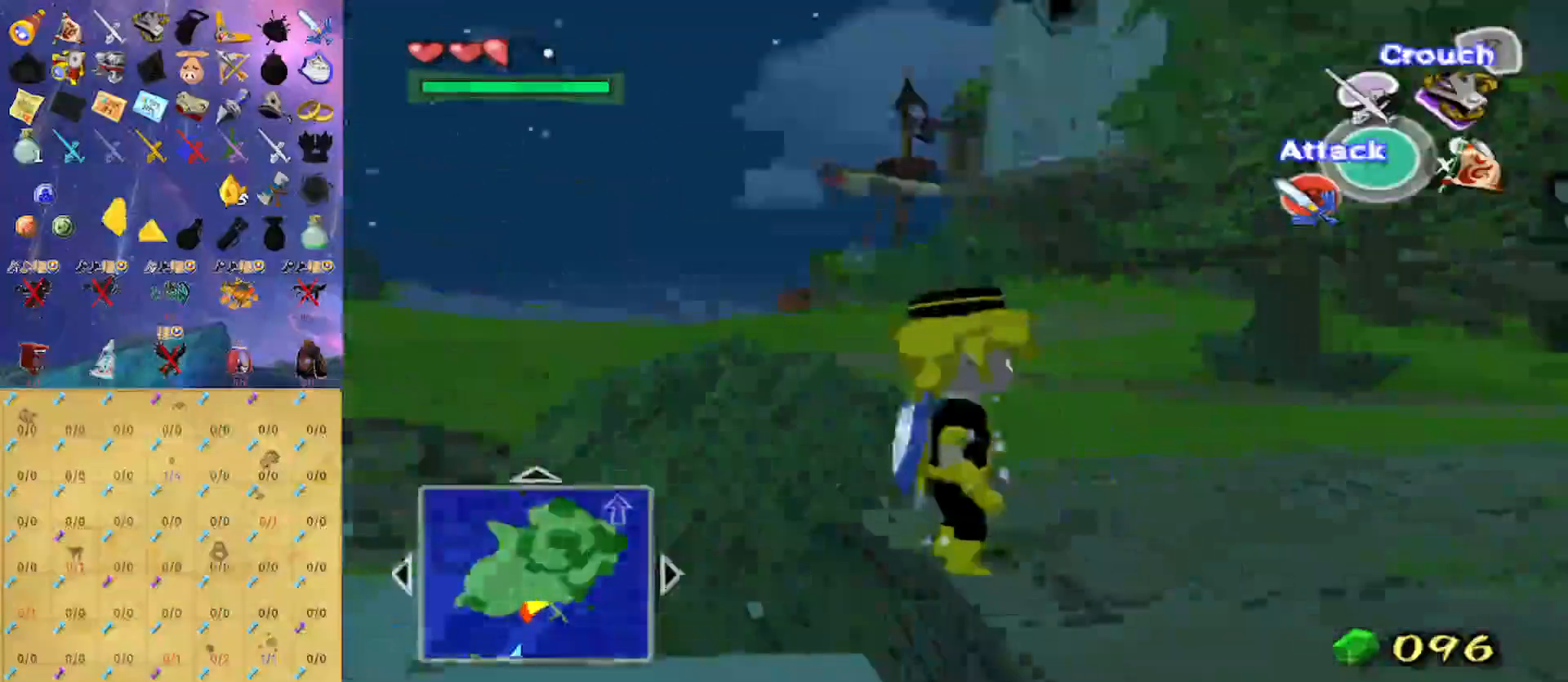
{"buttons": [], "left_stick": "up-right", "right_stick": "center", "events": [[33, "left_stick", "up-right"], [67, "A", "down"], [200, "A", "up"], [267, "right_stick", "left"], [367, "right_stick", "center"]]}
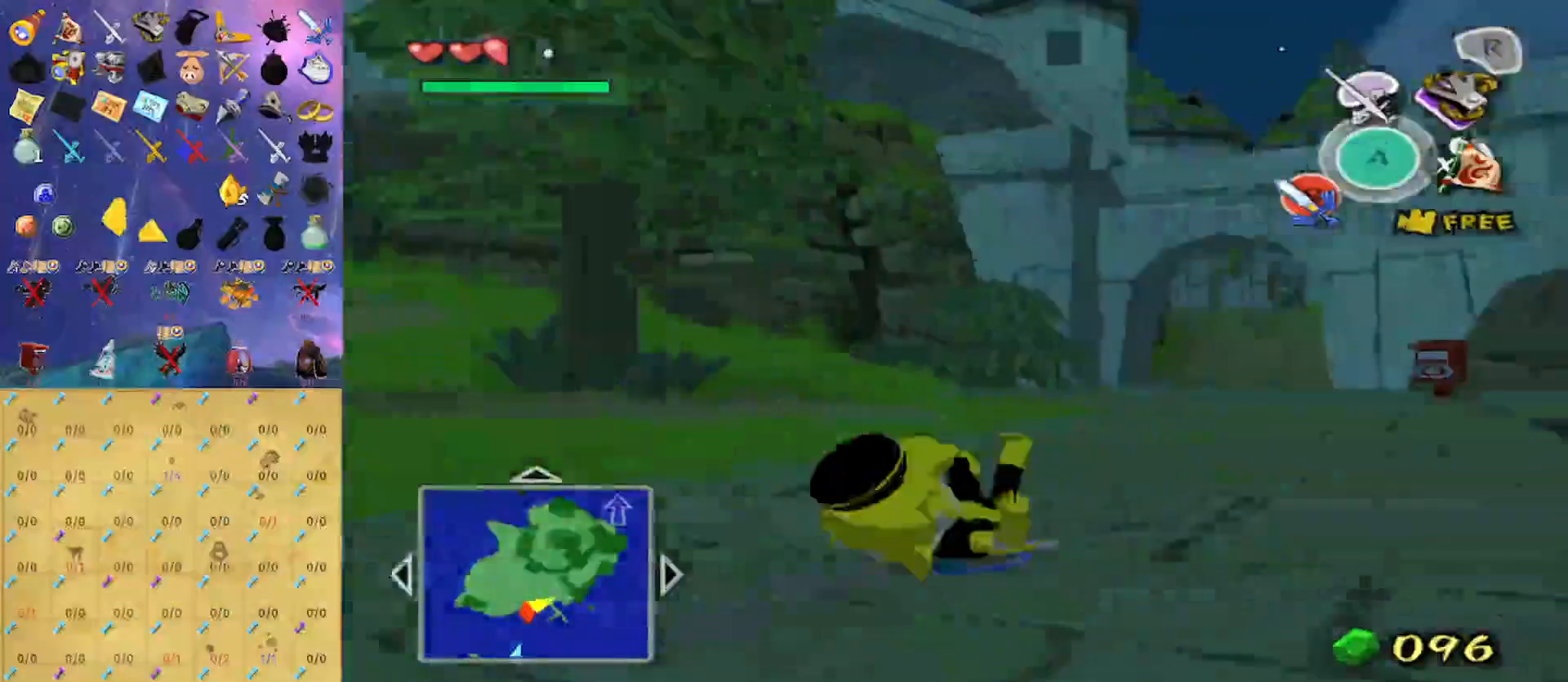
{"buttons": [], "left_stick": "up", "right_stick": "center", "events": [[100, "left_stick", "up"], [133, "A", "down"], [233, "A", "up"]]}
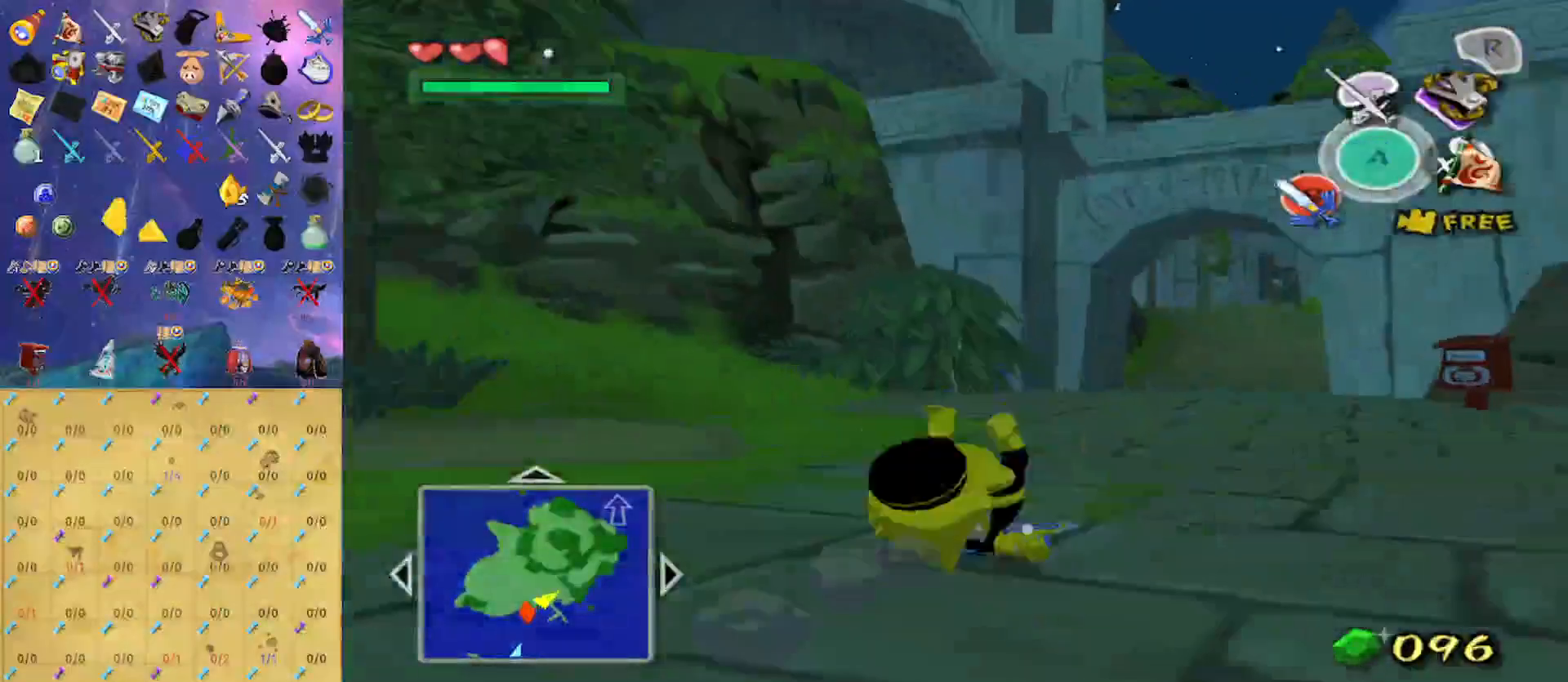
{"buttons": [], "left_stick": "up", "right_stick": "center", "events": [[167, "A", "down"], [333, "A", "up"]]}
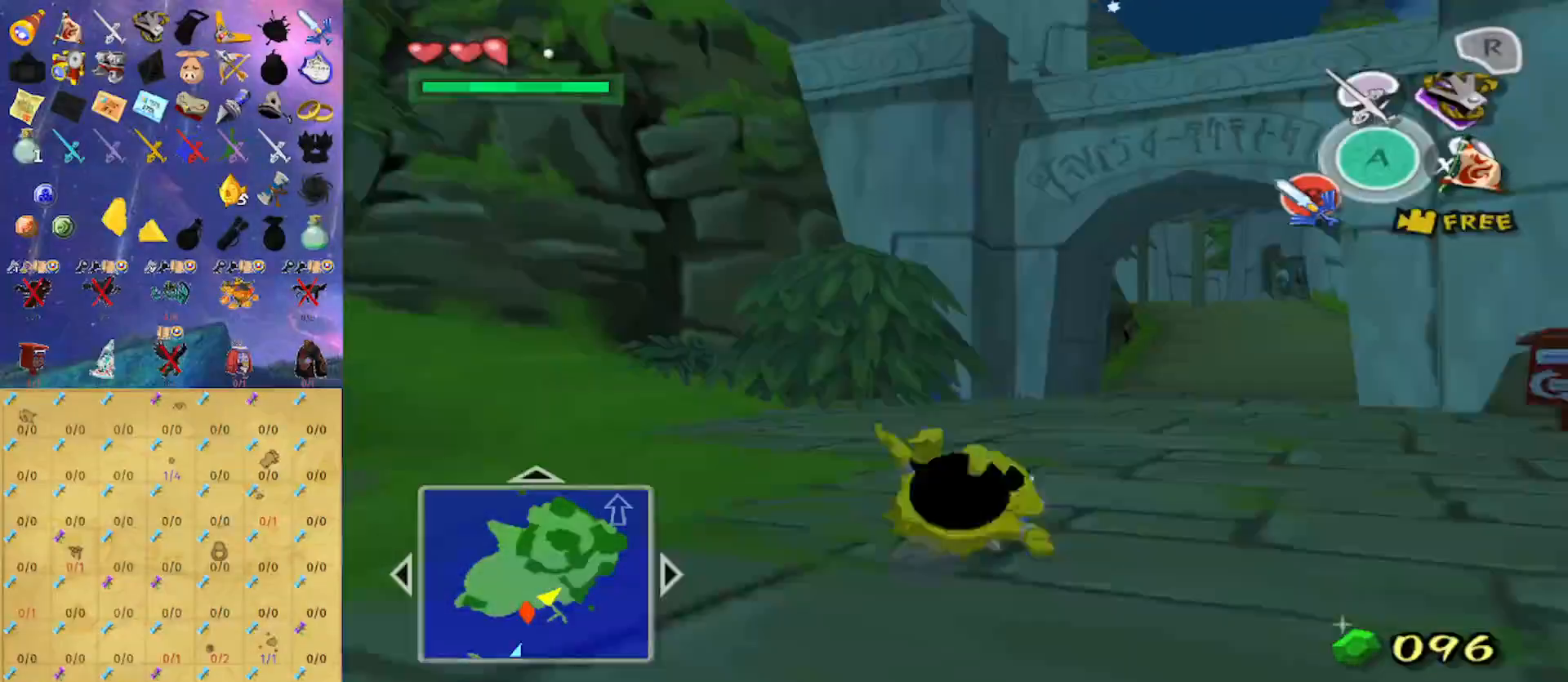
{"buttons": [], "left_stick": "up", "right_stick": "center", "events": [[233, "A", "down"], [367, "A", "up"]]}
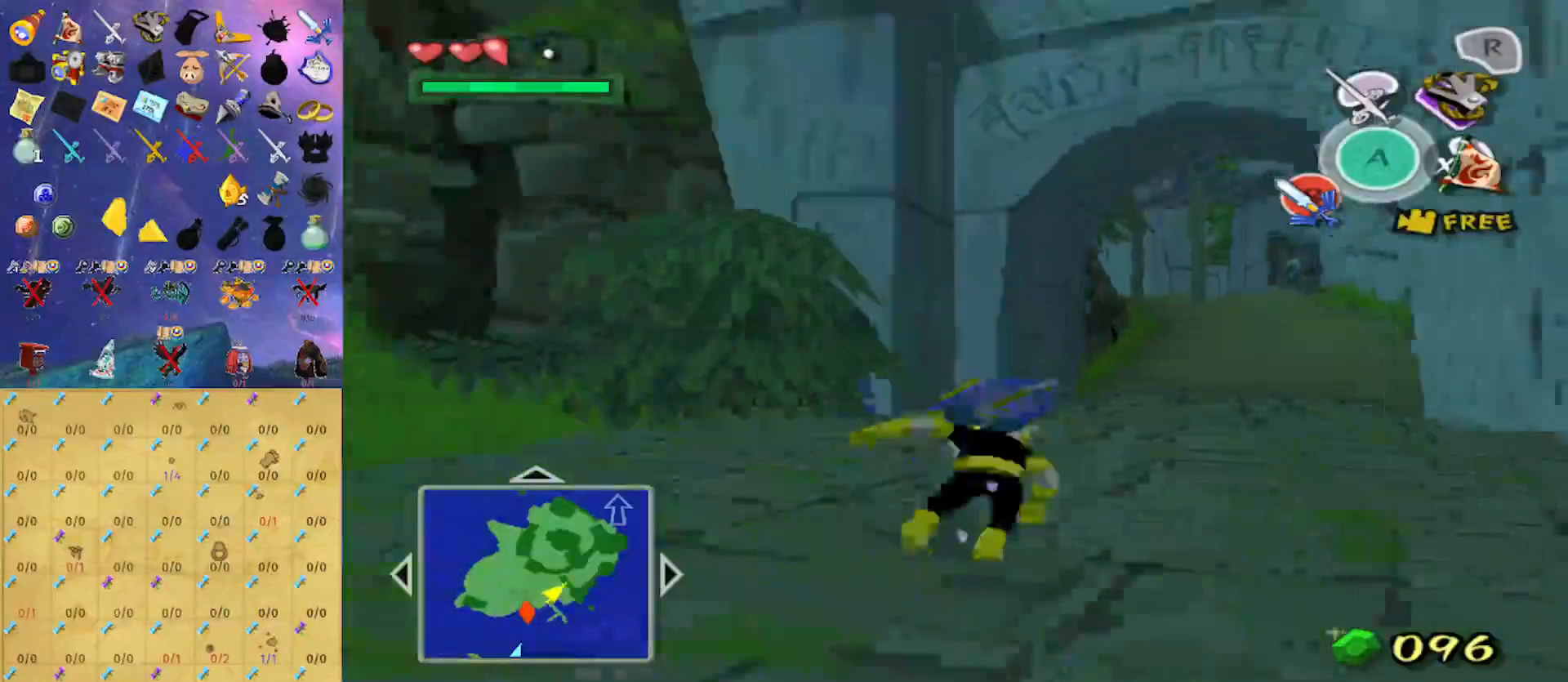
{"buttons": [], "left_stick": "up", "right_stick": "center", "events": [[267, "A", "down"], [433, "A", "up"]]}
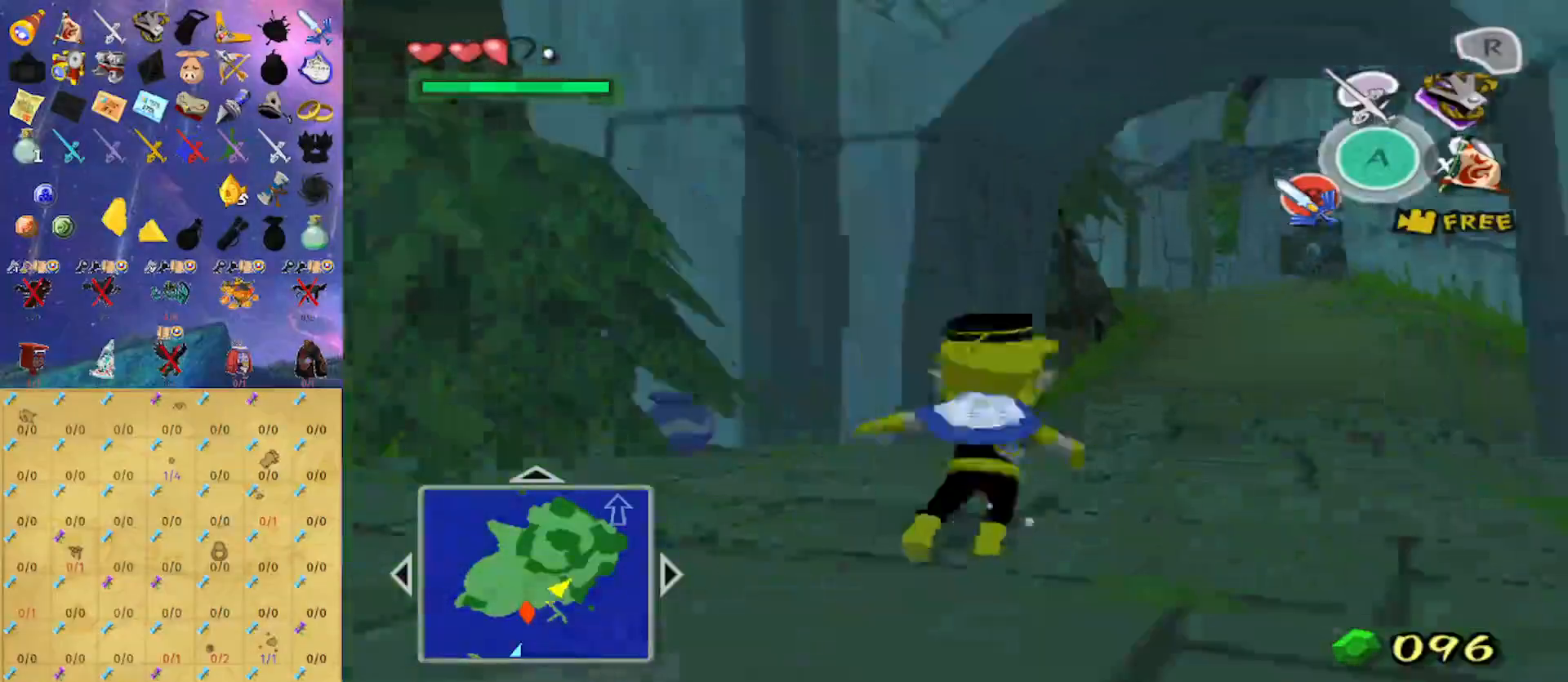
{"buttons": [], "left_stick": "up", "right_stick": "center", "events": [[300, "A", "down"], [467, "A", "up"]]}
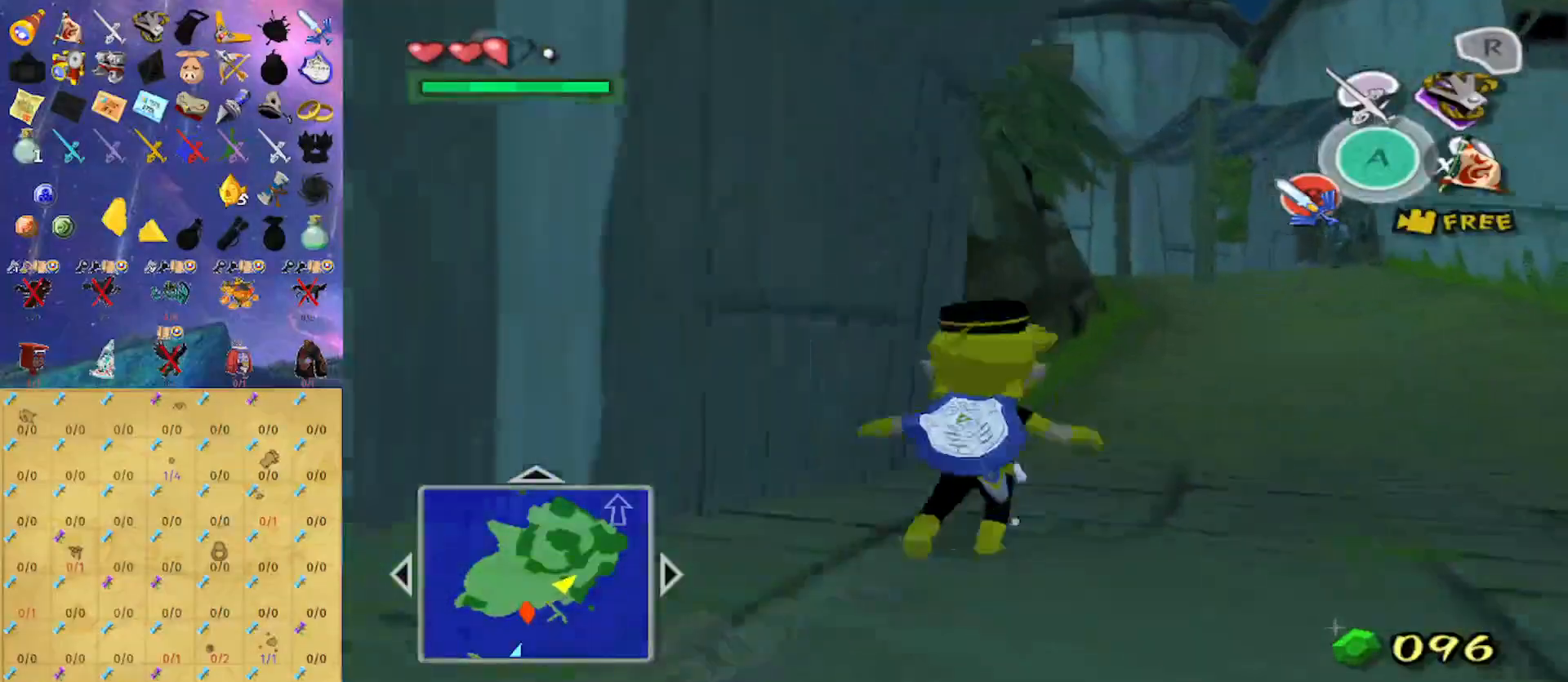
{"buttons": ["A"], "left_stick": "up", "right_stick": "center", "events": [[367, "A", "down"]]}
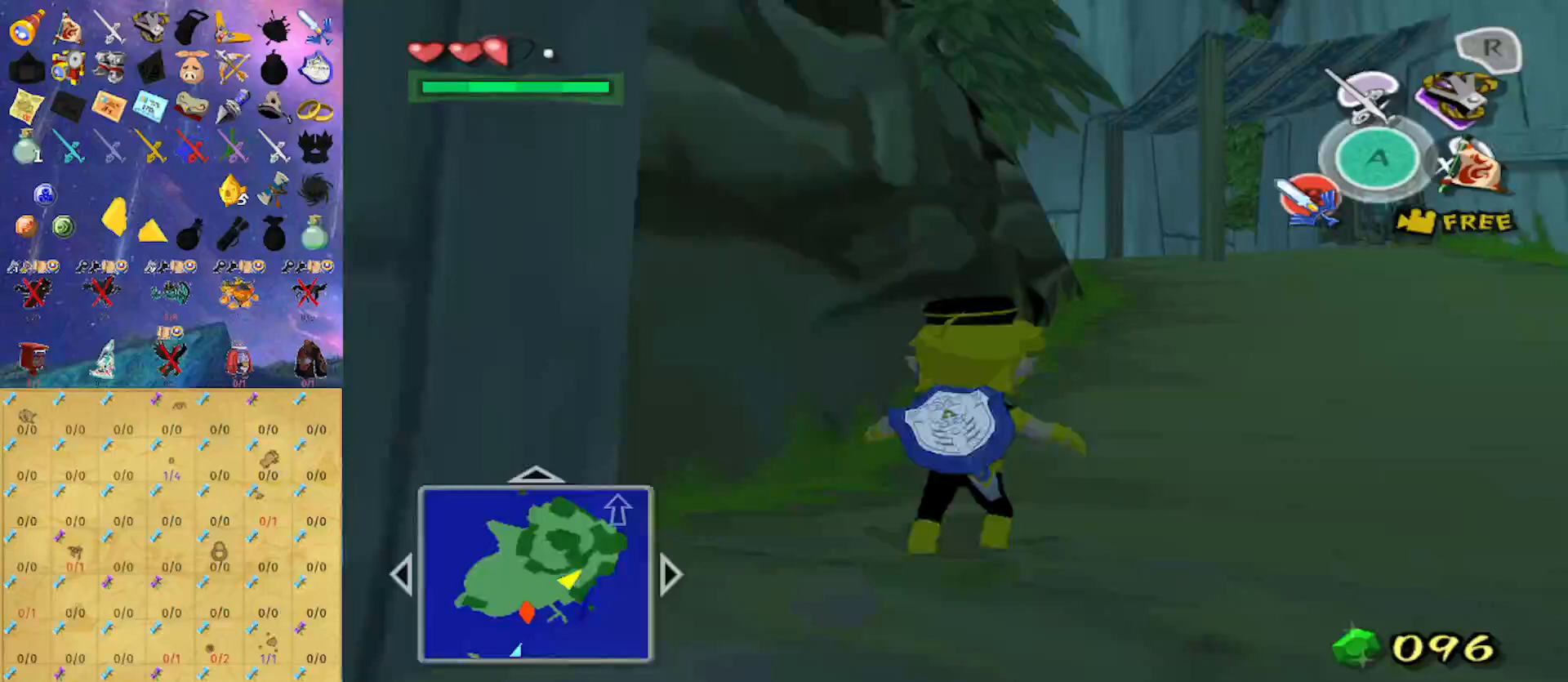
{"buttons": ["A"], "left_stick": "up", "right_stick": "center", "events": [[33, "A", "up"], [400, "A", "down"]]}
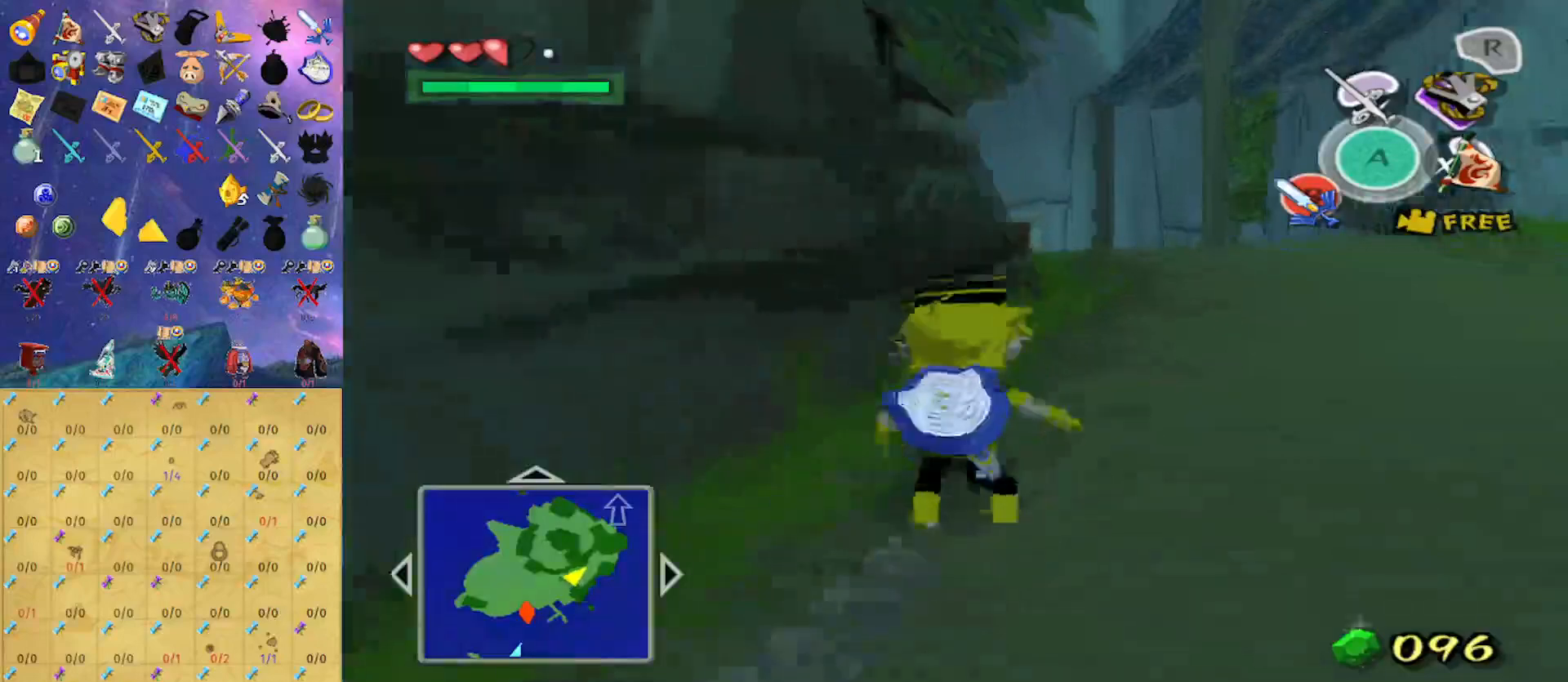
{"buttons": ["A"], "left_stick": "up", "right_stick": "center", "events": [[100, "A", "up"], [433, "A", "down"]]}
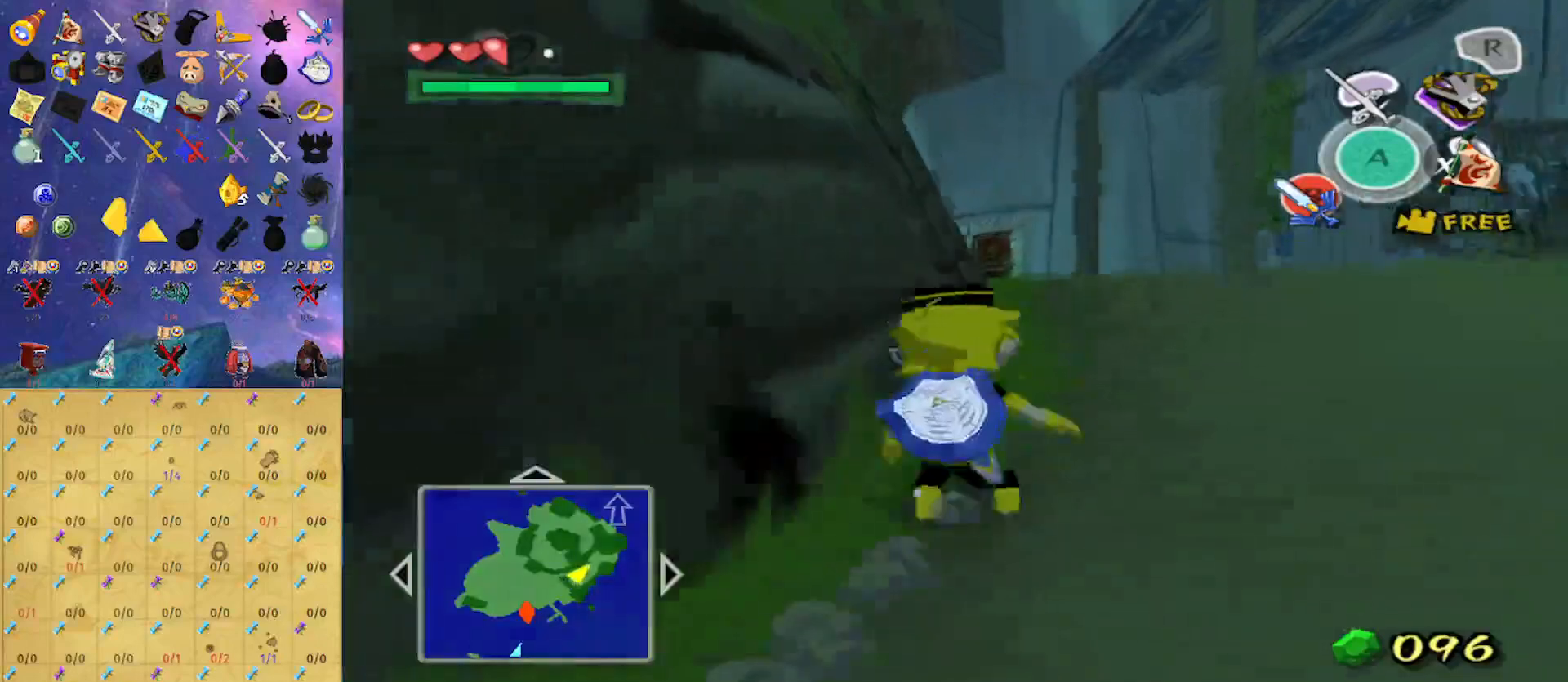
{"buttons": ["A"], "left_stick": "up", "right_stick": "center", "events": [[100, "A", "up"], [500, "A", "down"]]}